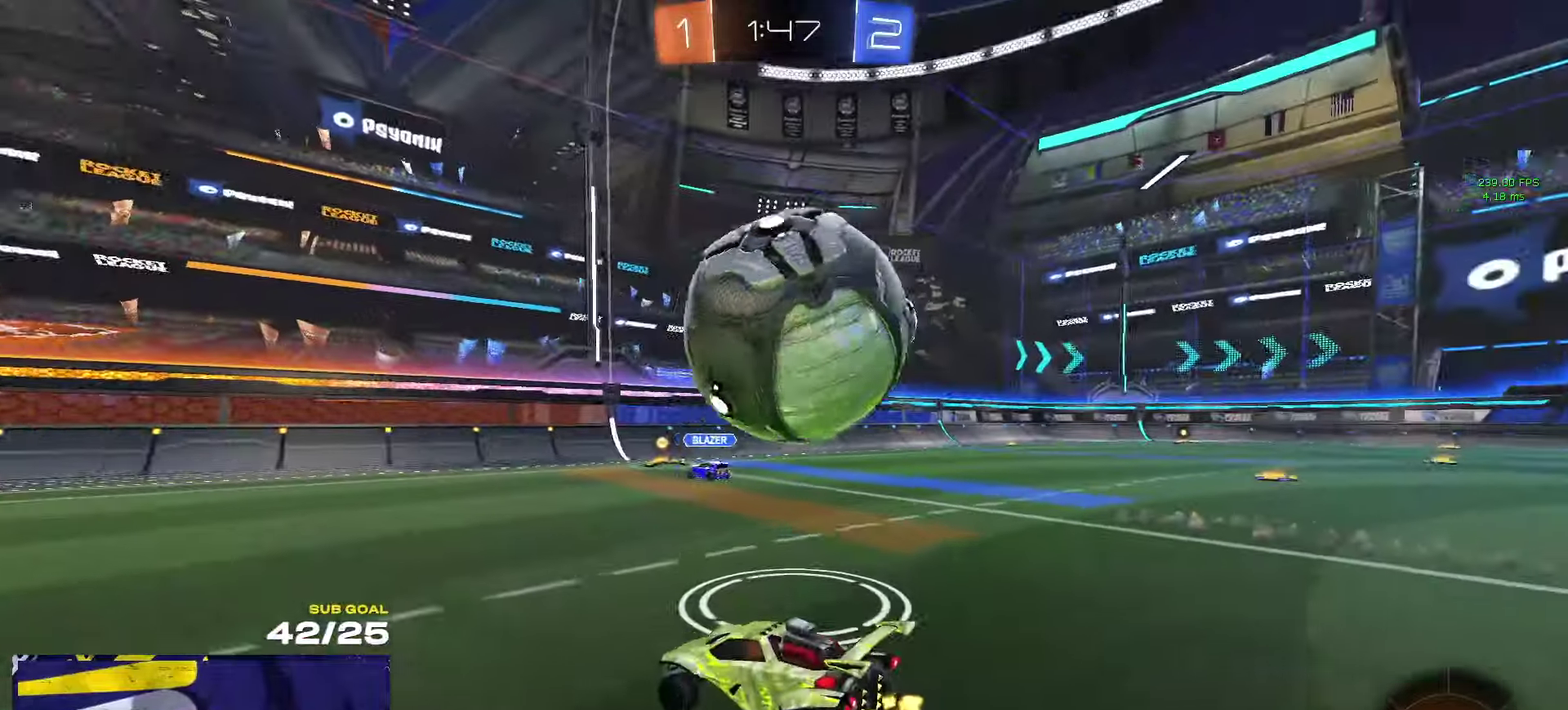
Gameplay with a controller (Xbox layout); each line is a JSON object with the inputs held at the frame after it. "events" lists button and stick changes between this image and that frame as [ms after this image, input, new state], when the widget could be followed in between.
{"buttons": ["R2"], "left_stick": "right", "right_stick": "center", "events": [[83, "R2", "up"], [166, "R2", "down"], [216, "R2", "up"], [333, "left_stick", "right"], [416, "R2", "down"]]}
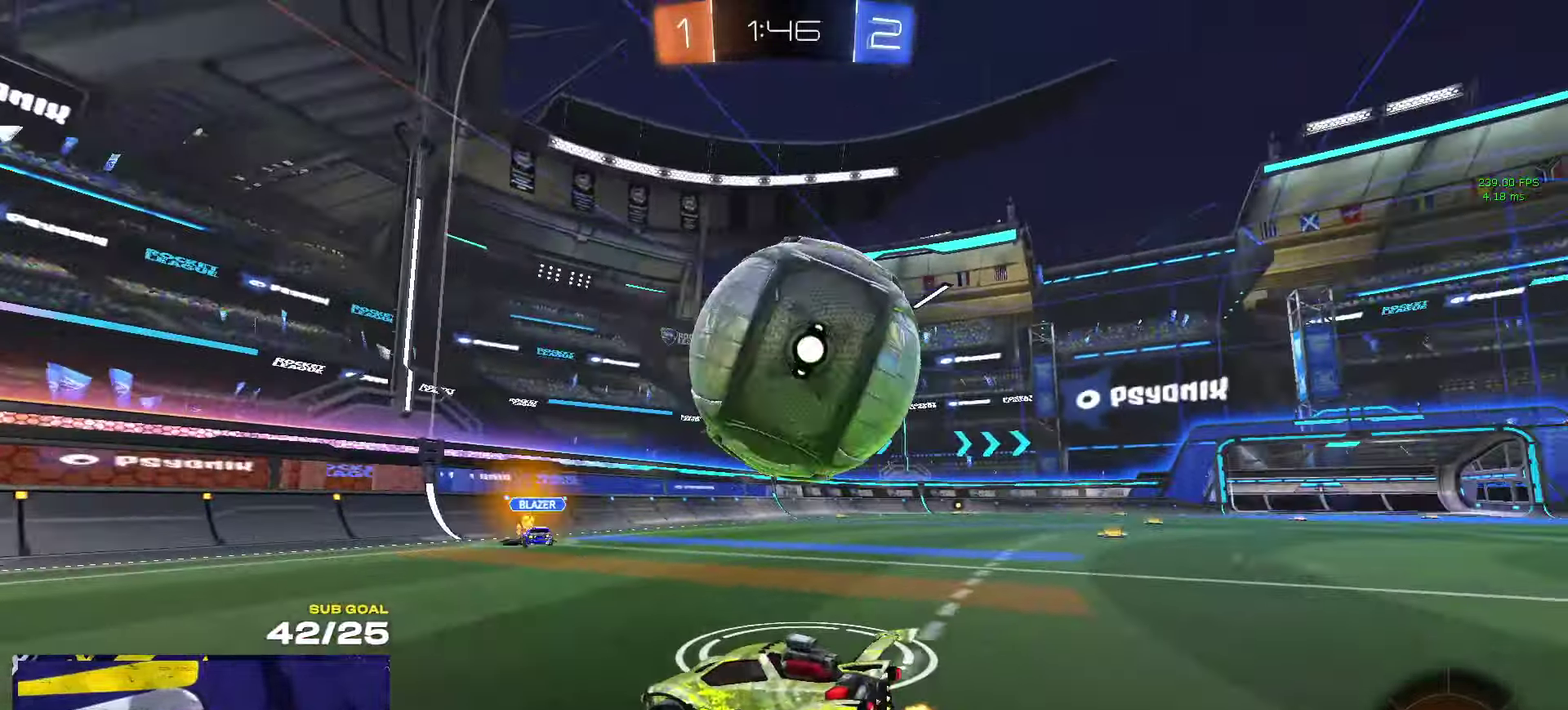
{"buttons": [], "left_stick": "center", "right_stick": "center", "events": [[16, "left_stick", "center"], [100, "R2", "up"], [133, "left_stick", "right"], [250, "left_stick", "center"]]}
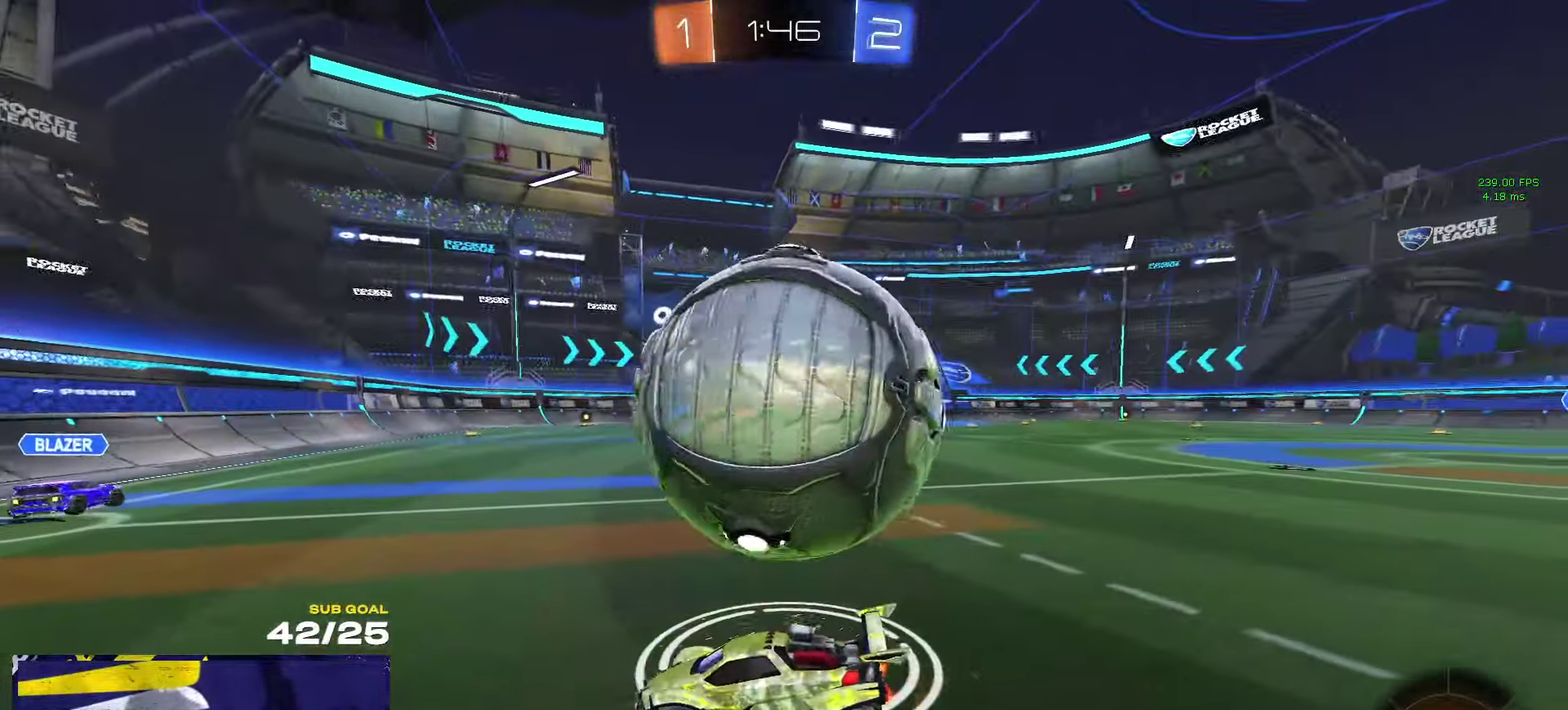
{"buttons": [], "left_stick": "right", "right_stick": "center", "events": [[83, "R2", "down"], [250, "left_stick", "right"], [316, "R2", "up"]]}
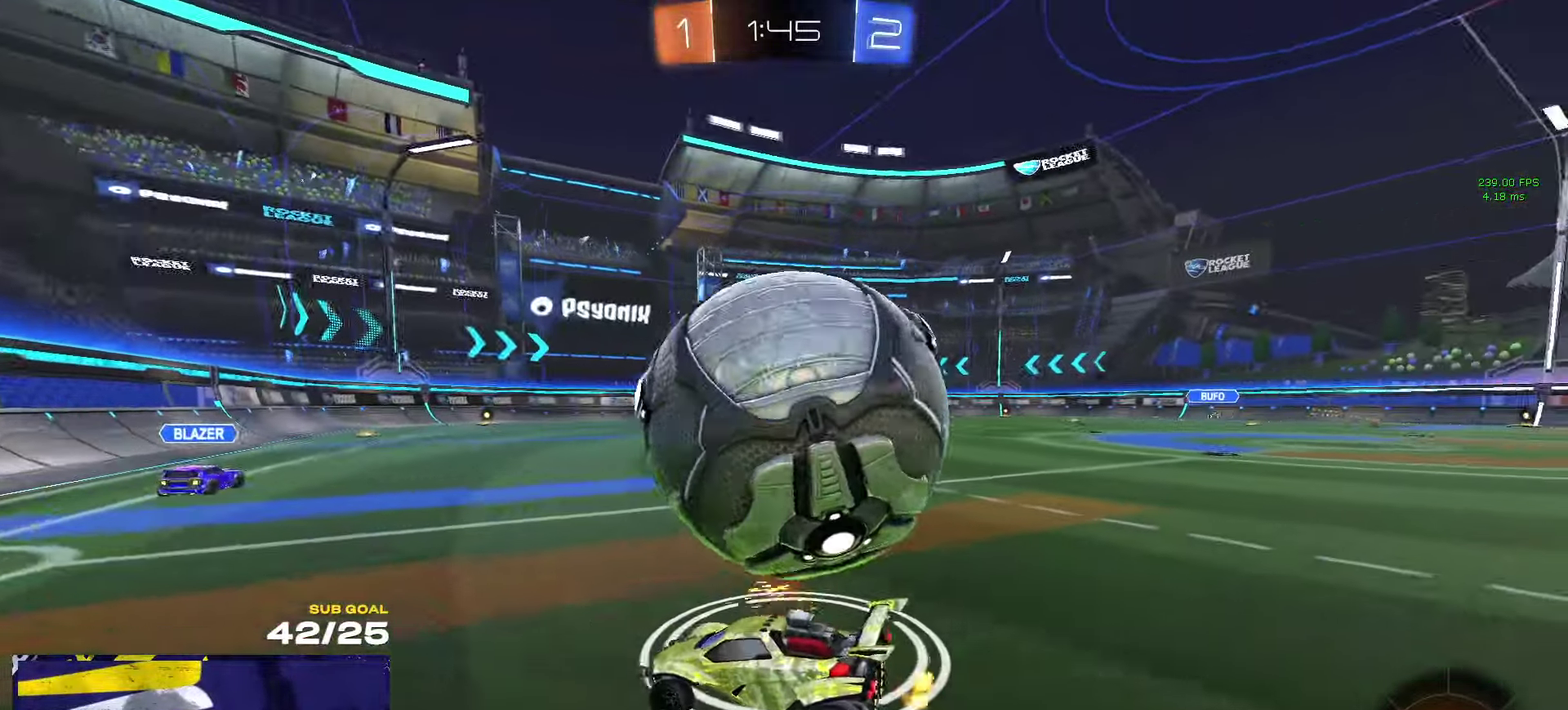
{"buttons": ["R2"], "left_stick": "center", "right_stick": "center", "events": [[66, "left_stick", "center"], [166, "A", "down"], [183, "R2", "down"], [183, "left_stick", "down-left"], [250, "R1", "down"], [250, "left_stick", "down"], [350, "R2", "up"], [383, "left_stick", "down-right"], [400, "A", "up"], [416, "R1", "up"], [483, "R2", "down"], [483, "left_stick", "center"]]}
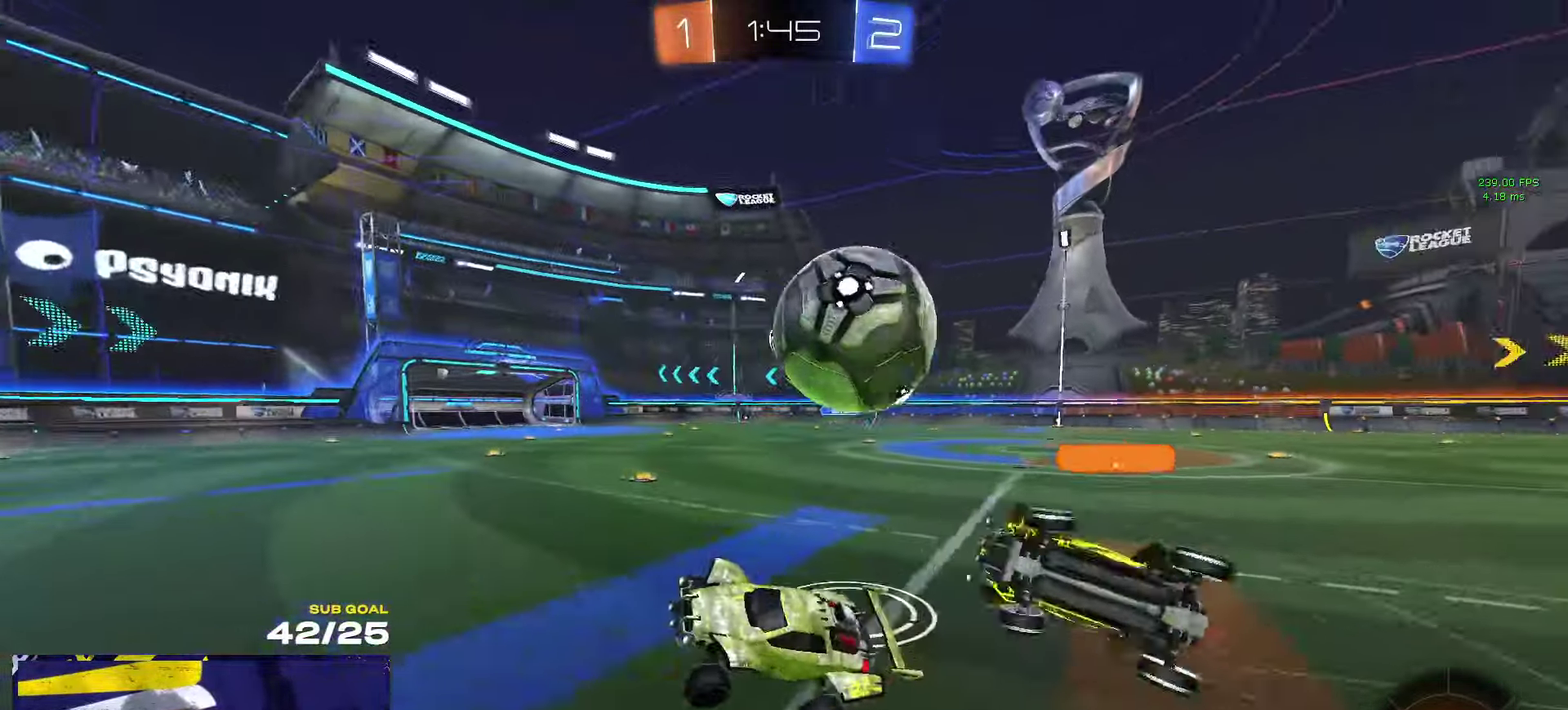
{"buttons": ["L1"], "left_stick": "up-left", "right_stick": "center", "events": [[200, "left_stick", "up"], [233, "R2", "up"], [433, "L1", "down"], [433, "left_stick", "up-left"]]}
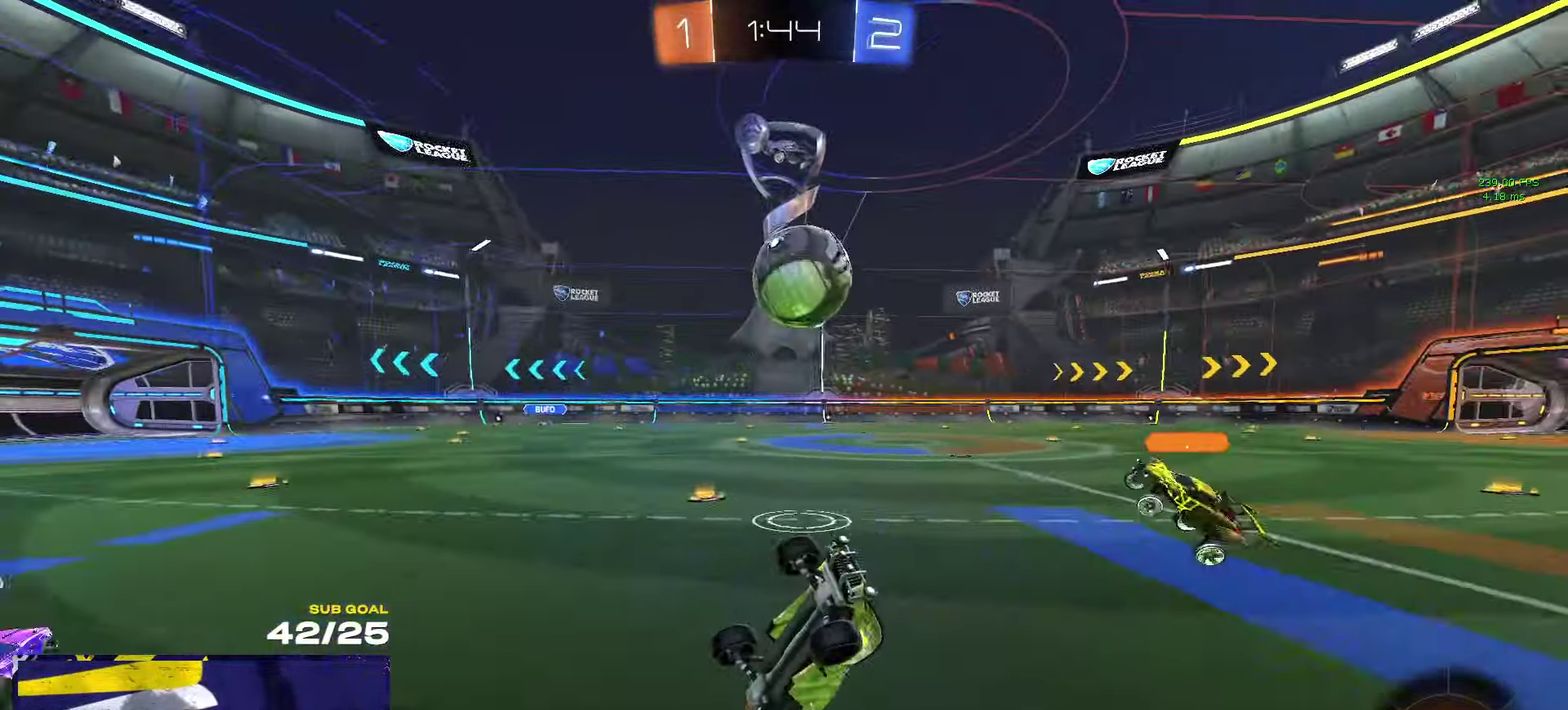
{"buttons": ["R2"], "left_stick": "up-left", "right_stick": "center", "events": [[16, "L1", "up"], [100, "left_stick", "up"], [166, "left_stick", "up-left"], [450, "R2", "down"]]}
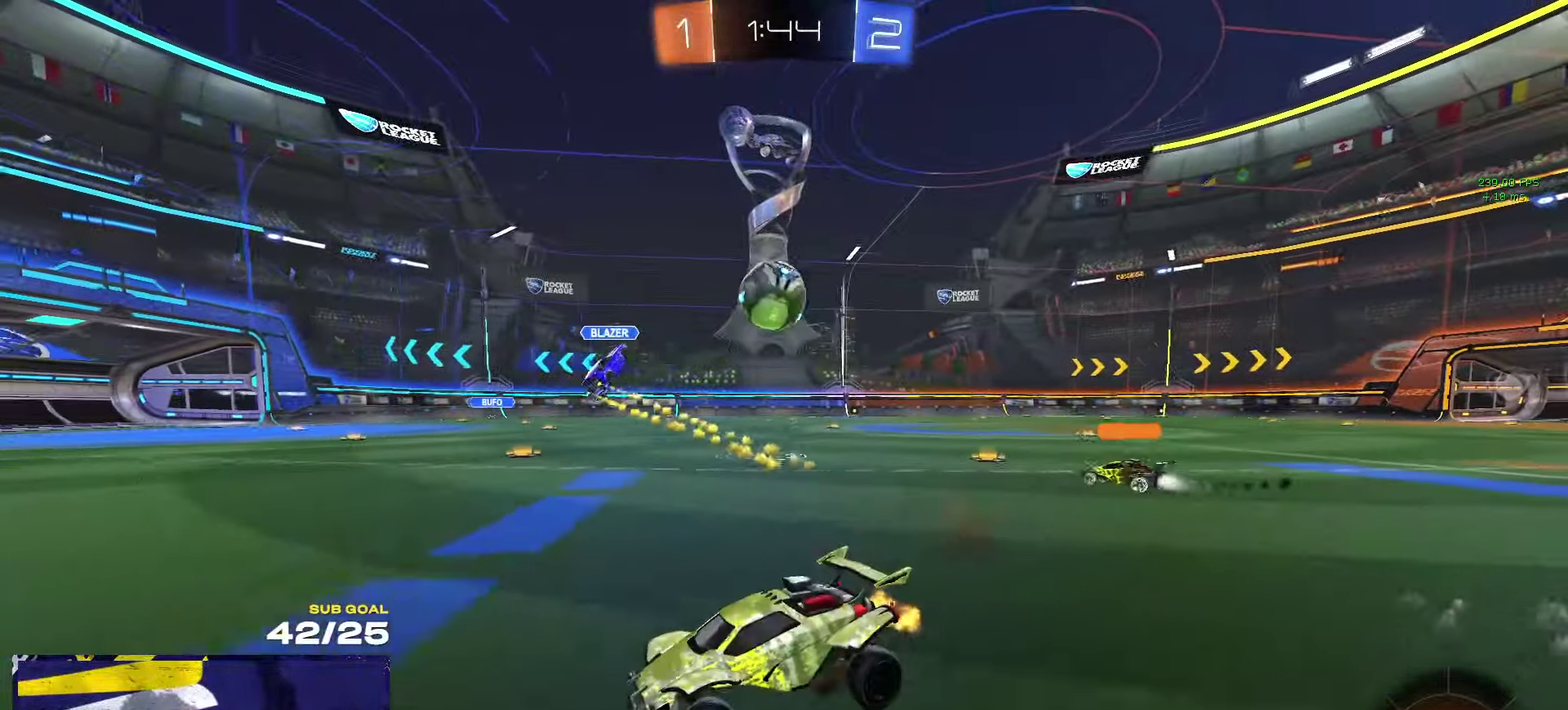
{"buttons": ["R2"], "left_stick": "up-left", "right_stick": "center", "events": [[283, "X", "down"], [383, "X", "up"]]}
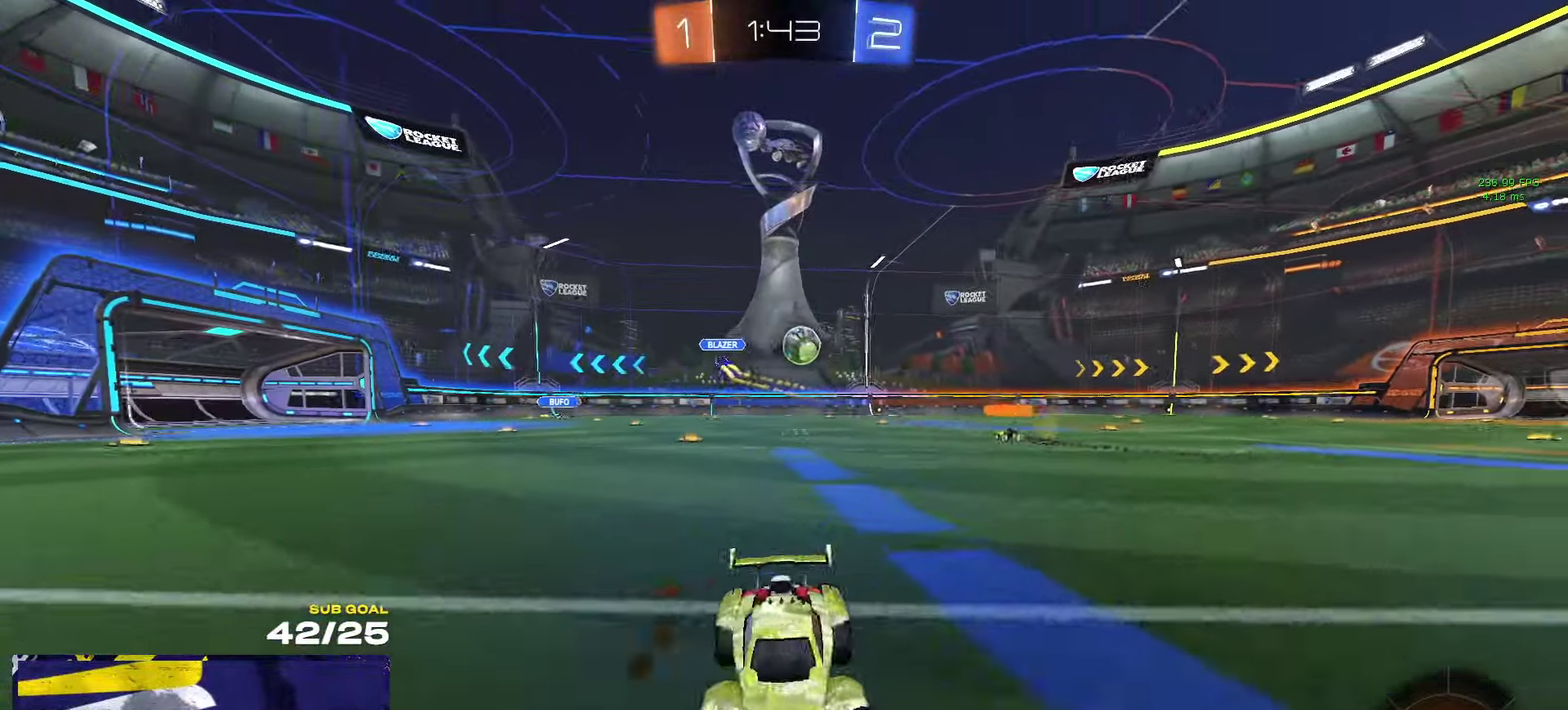
{"buttons": ["R2"], "left_stick": "up-left", "right_stick": "center", "events": []}
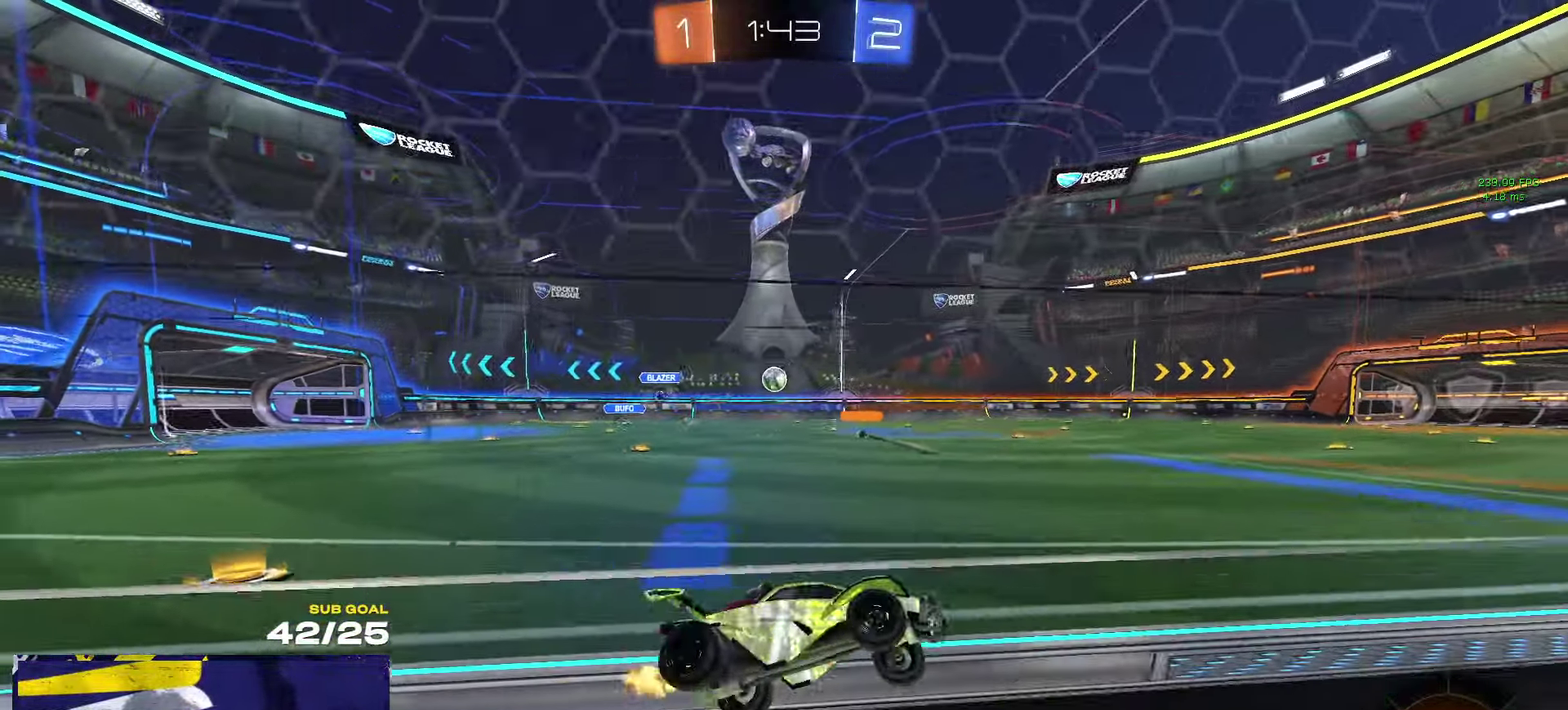
{"buttons": ["R2", "L3"], "left_stick": "down", "right_stick": "center"}
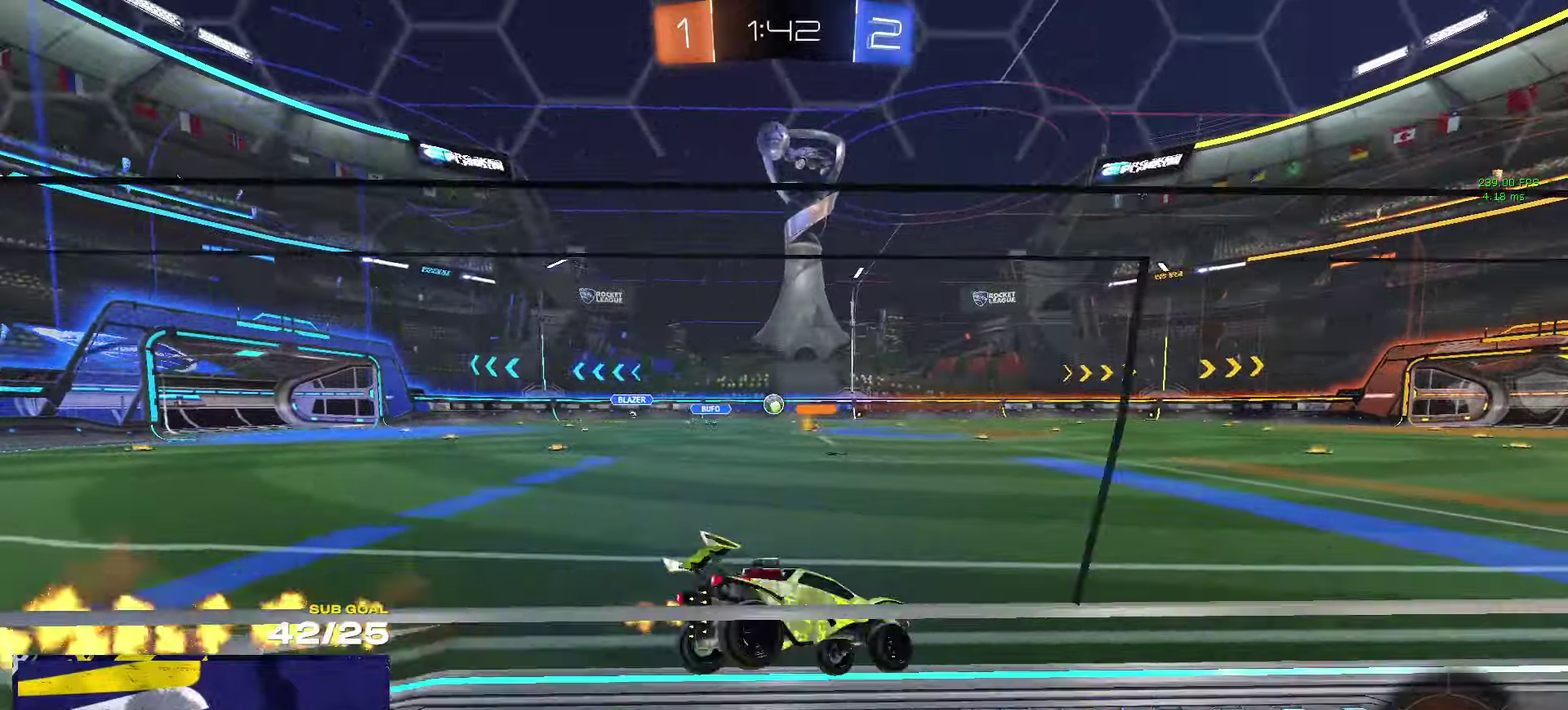
{"buttons": ["R2"], "left_stick": "center", "right_stick": "center"}
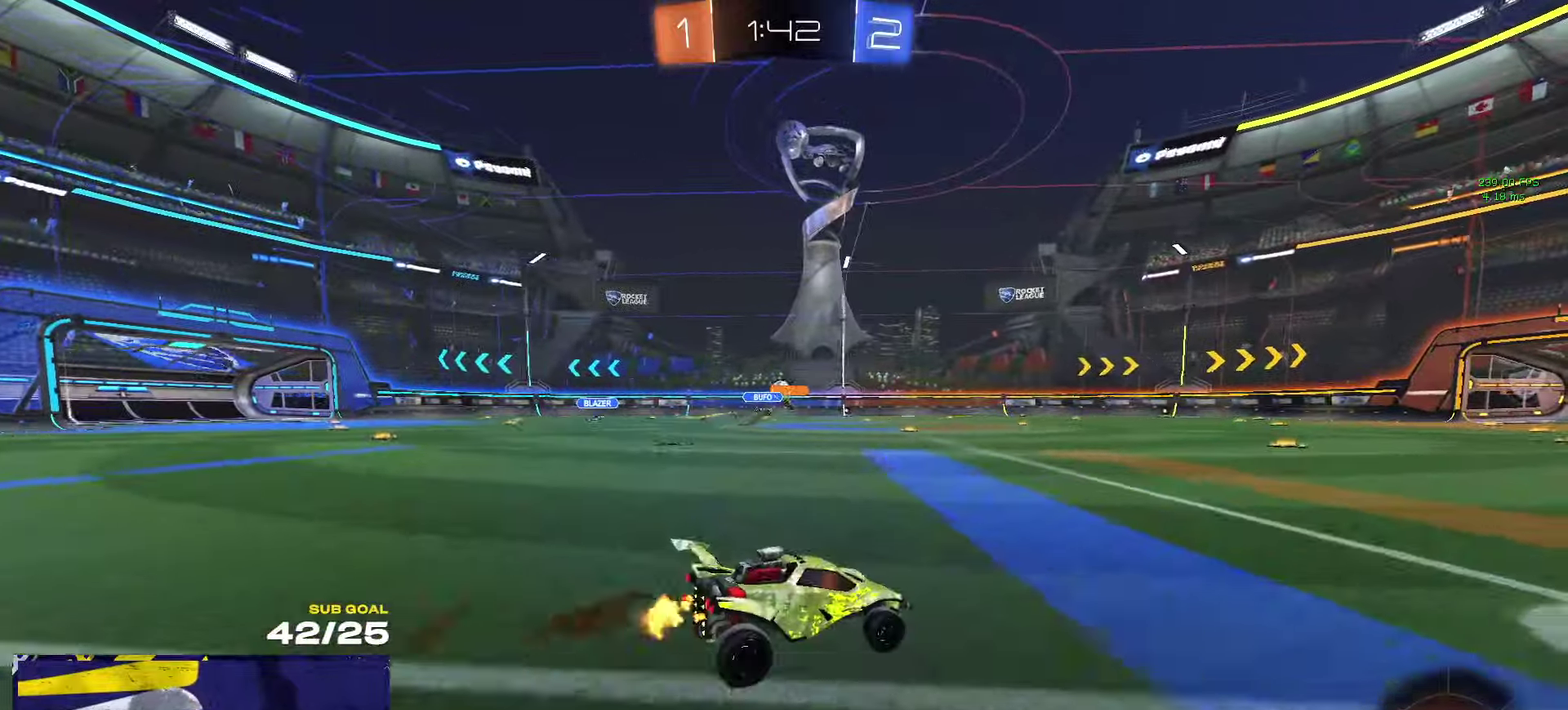
{"buttons": ["Y", "R2", "L3"], "left_stick": "down", "right_stick": "center"}
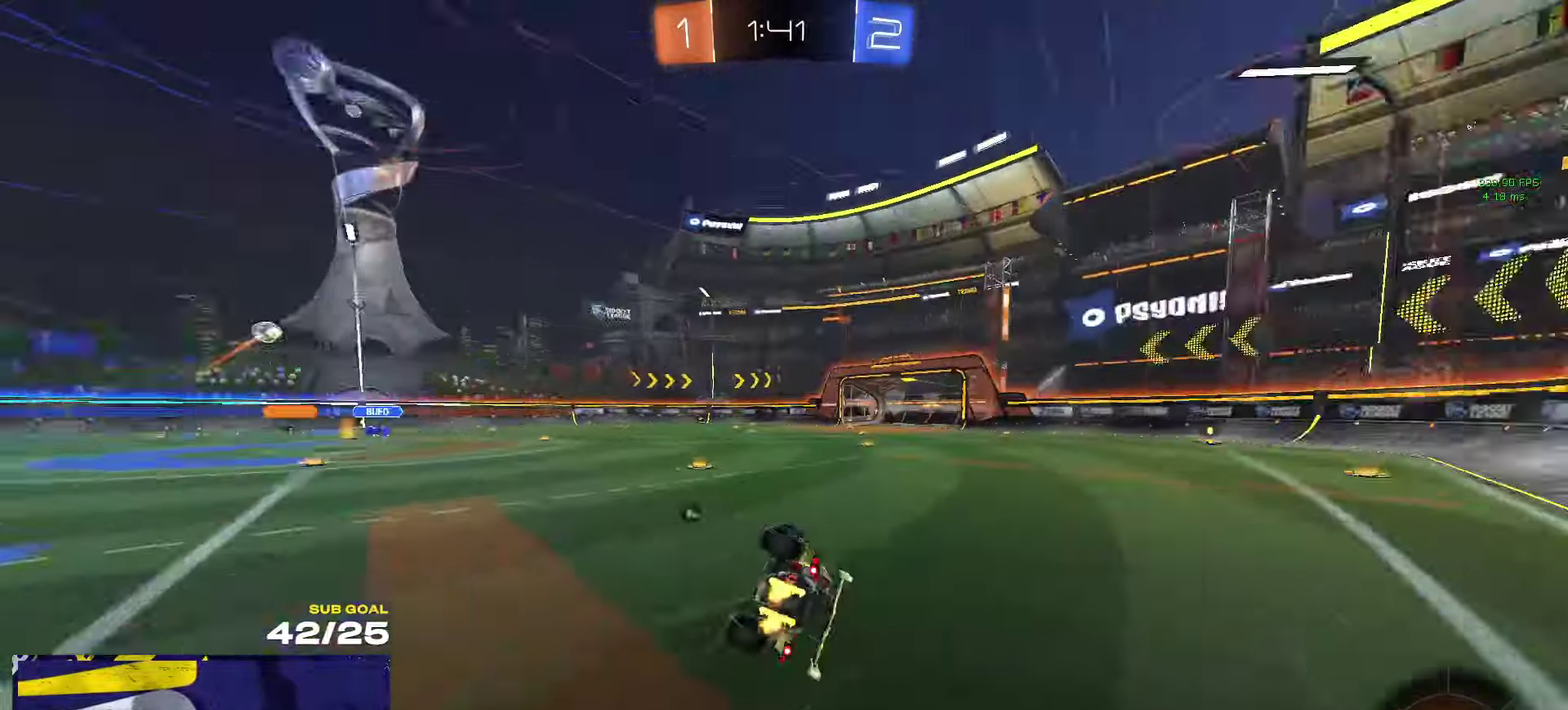
{"buttons": ["R2", "L3"], "left_stick": "down-right", "right_stick": "center", "events": [[33, "Y", "up"], [200, "left_stick", "down-right"]]}
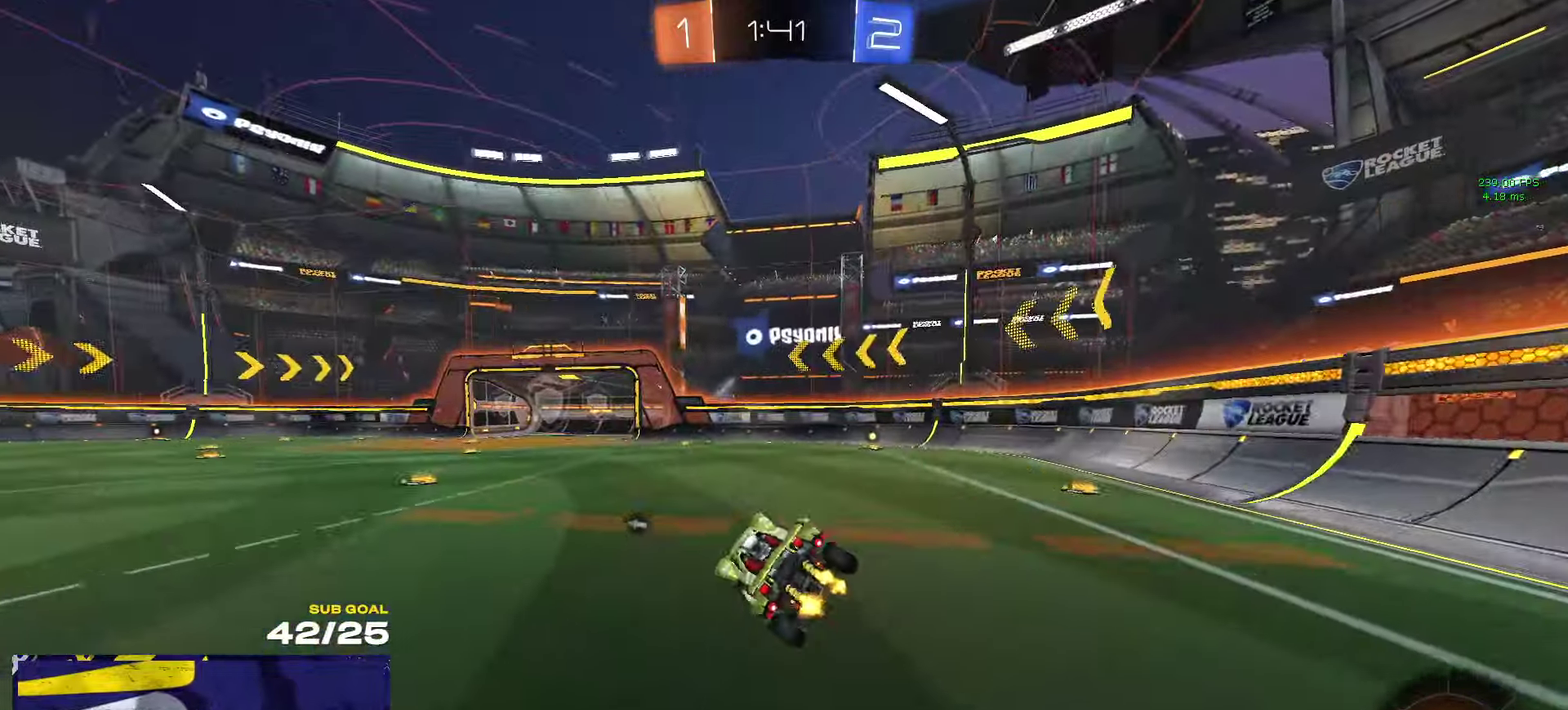
{"buttons": ["R2"], "left_stick": "center", "right_stick": "center"}
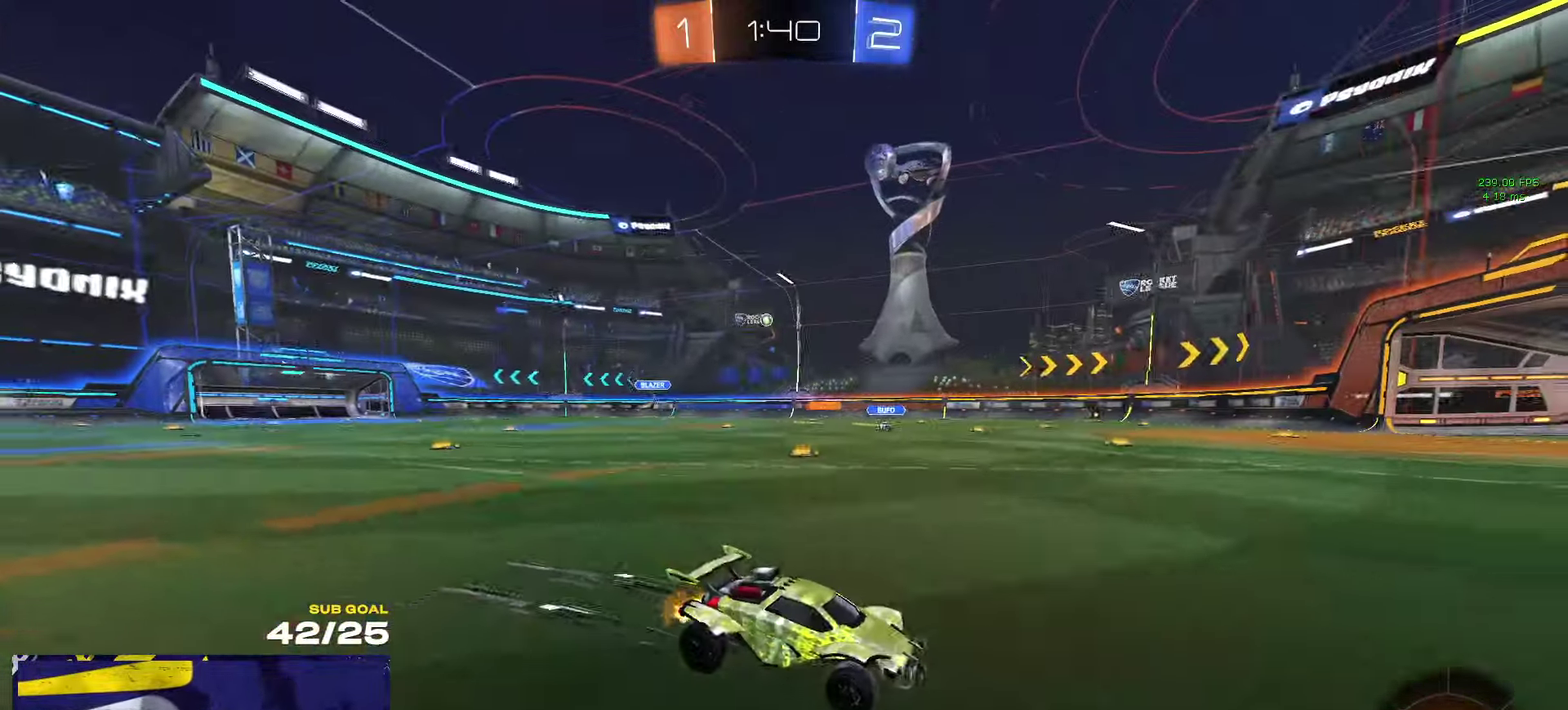
{"buttons": ["R2"], "left_stick": "center", "right_stick": "center", "events": [[67, "left_stick", "right"], [200, "left_stick", "center"], [350, "left_stick", "up-left"], [383, "X", "down"], [417, "left_stick", "center"], [433, "X", "up"]]}
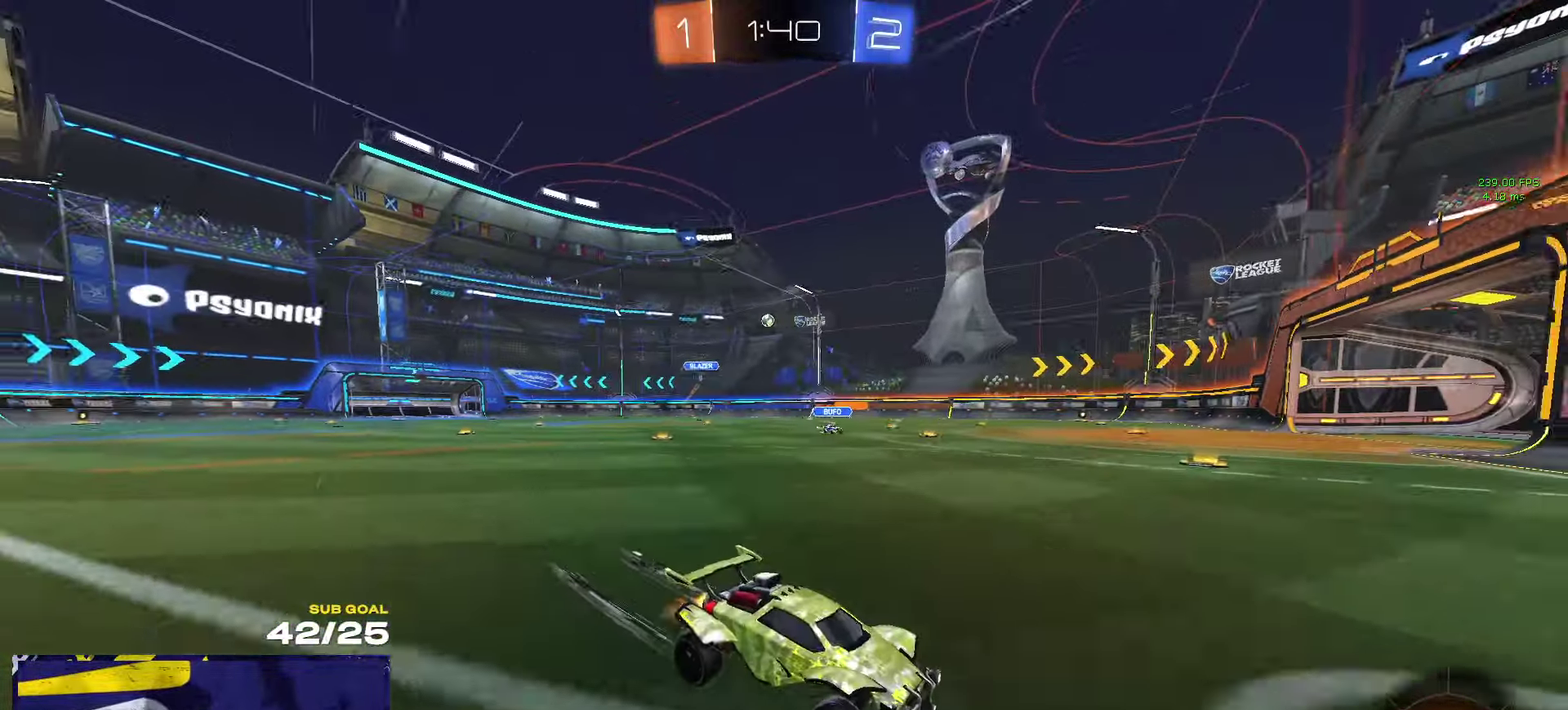
{"buttons": ["R1", "R2"], "left_stick": "down", "right_stick": "center"}
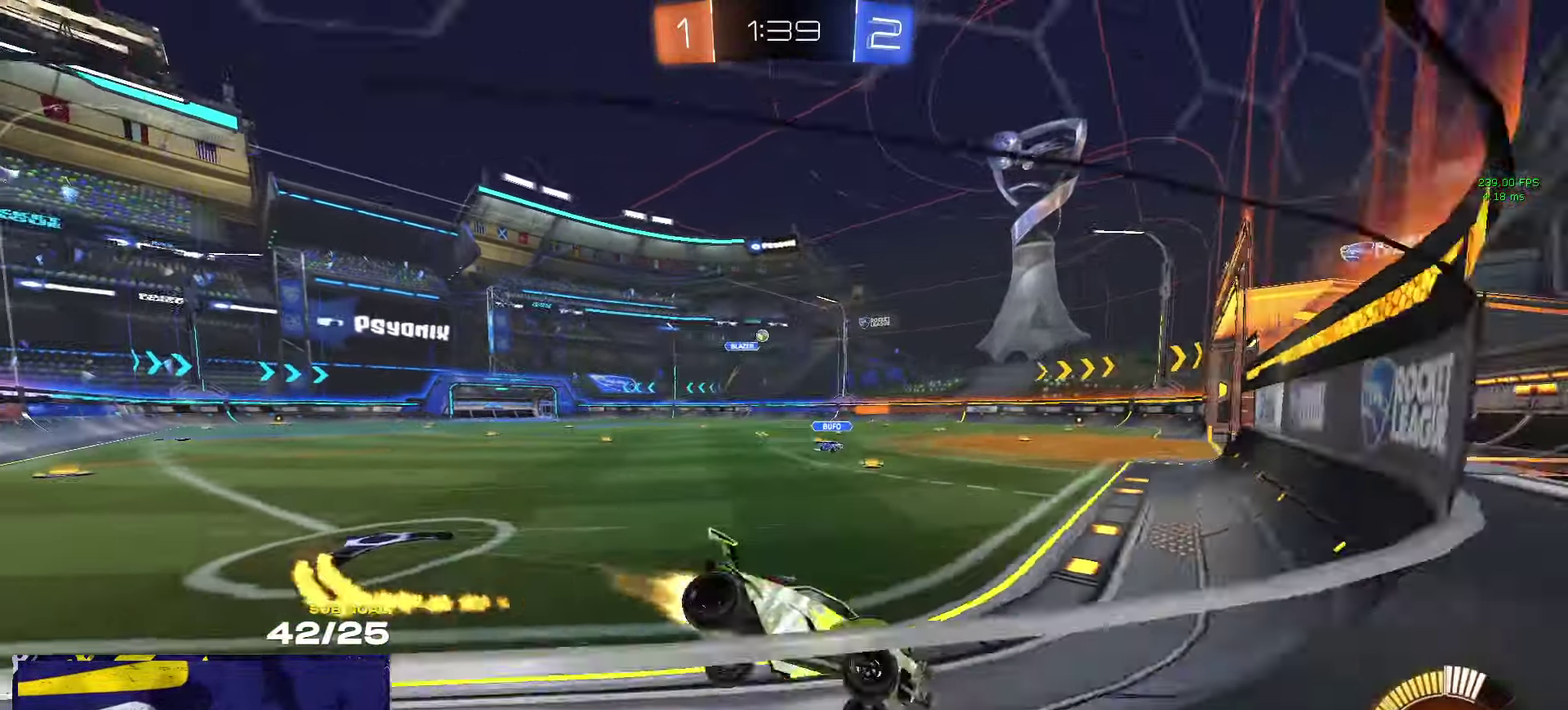
{"buttons": ["R1"], "left_stick": "up-left", "right_stick": "center"}
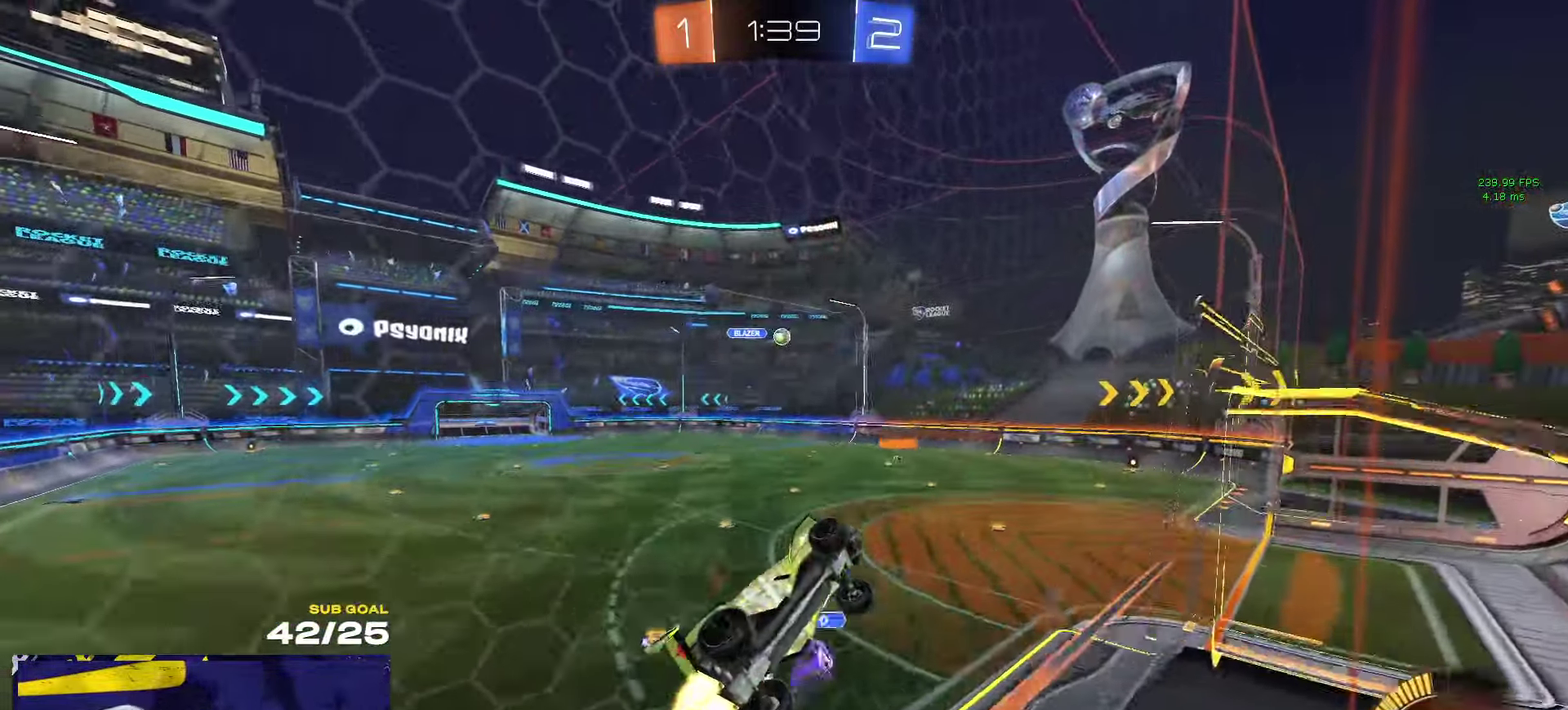
{"buttons": ["L2"], "left_stick": "center", "right_stick": "center", "events": [[67, "left_stick", "center"], [100, "R2", "down"], [167, "R1", "up"], [483, "L2", "down"], [483, "R2", "up"]]}
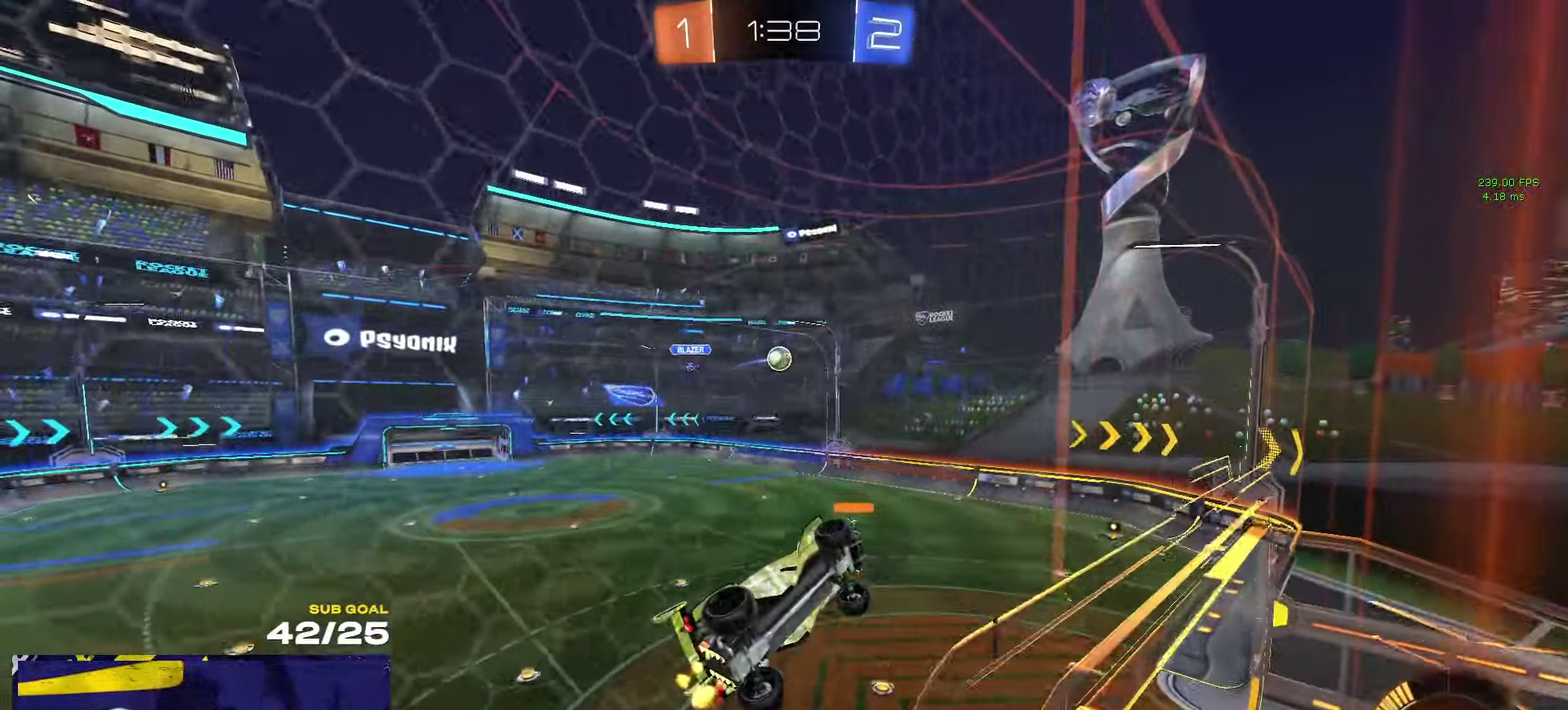
{"buttons": ["R1", "R2"], "left_stick": "center", "right_stick": "center", "events": [[17, "left_stick", "left"], [233, "L2", "up"], [250, "R2", "down"], [400, "left_stick", "center"], [450, "R1", "down"]]}
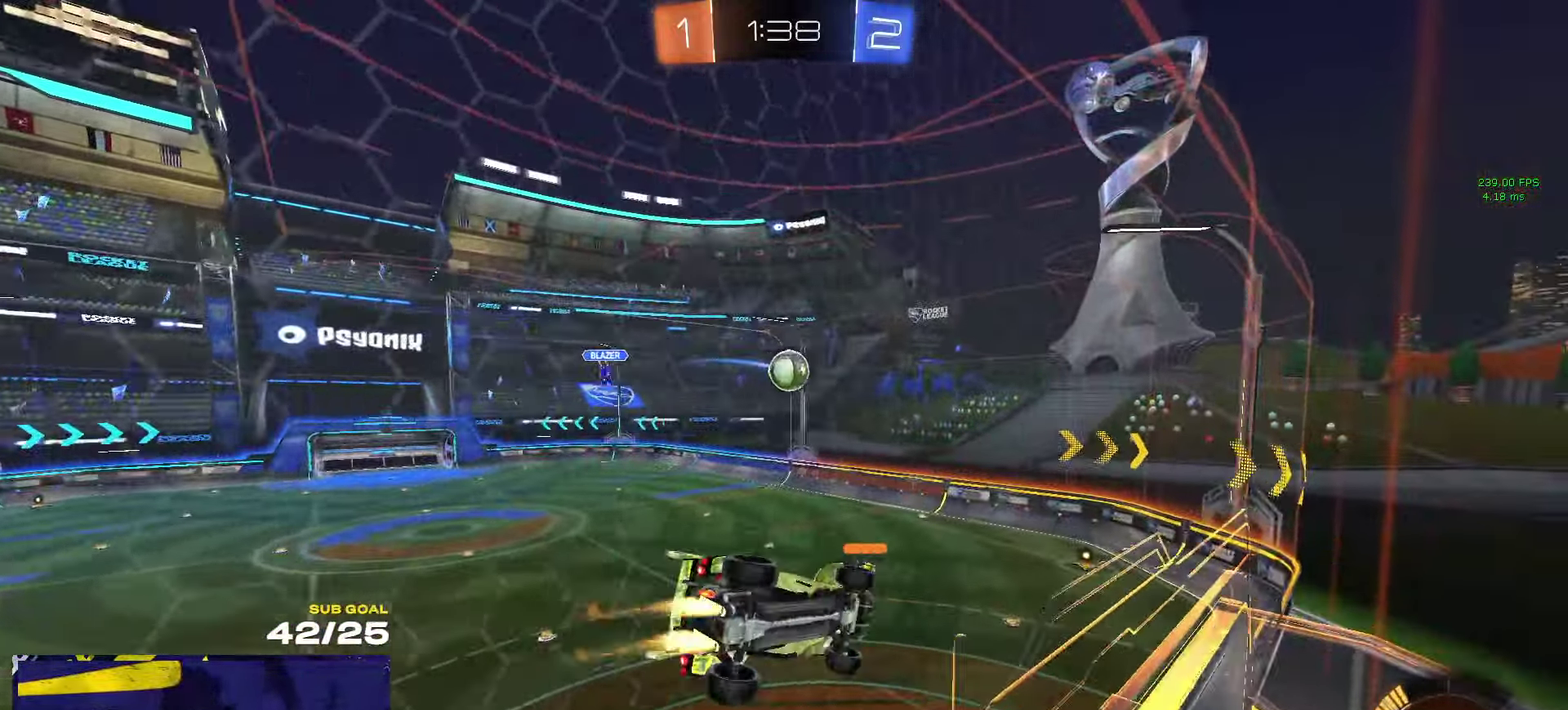
{"buttons": ["R1"], "left_stick": "right", "right_stick": "center", "events": [[33, "R1", "up"], [133, "R2", "up"], [250, "L2", "down"], [334, "L2", "up"], [334, "R2", "down"], [400, "R1", "down"], [434, "left_stick", "right"], [450, "R2", "up"]]}
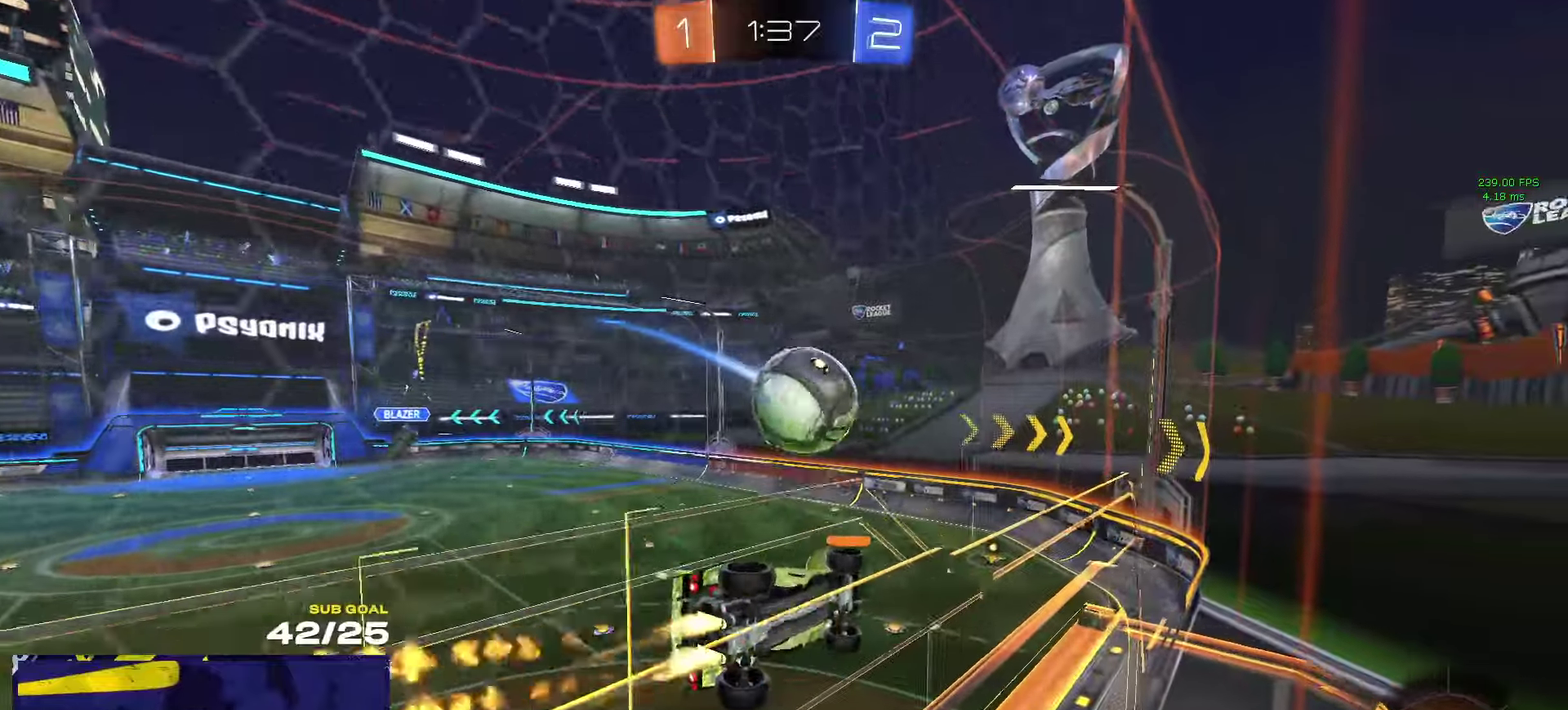
{"buttons": ["R1", "R2"], "left_stick": "down", "right_stick": "center", "events": [[34, "A", "down"], [34, "left_stick", "up-left"], [100, "L1", "down"], [117, "A", "up"], [167, "A", "down"], [167, "left_stick", "up"], [200, "R2", "down"], [217, "A", "up"], [250, "L1", "up"], [267, "left_stick", "down"]]}
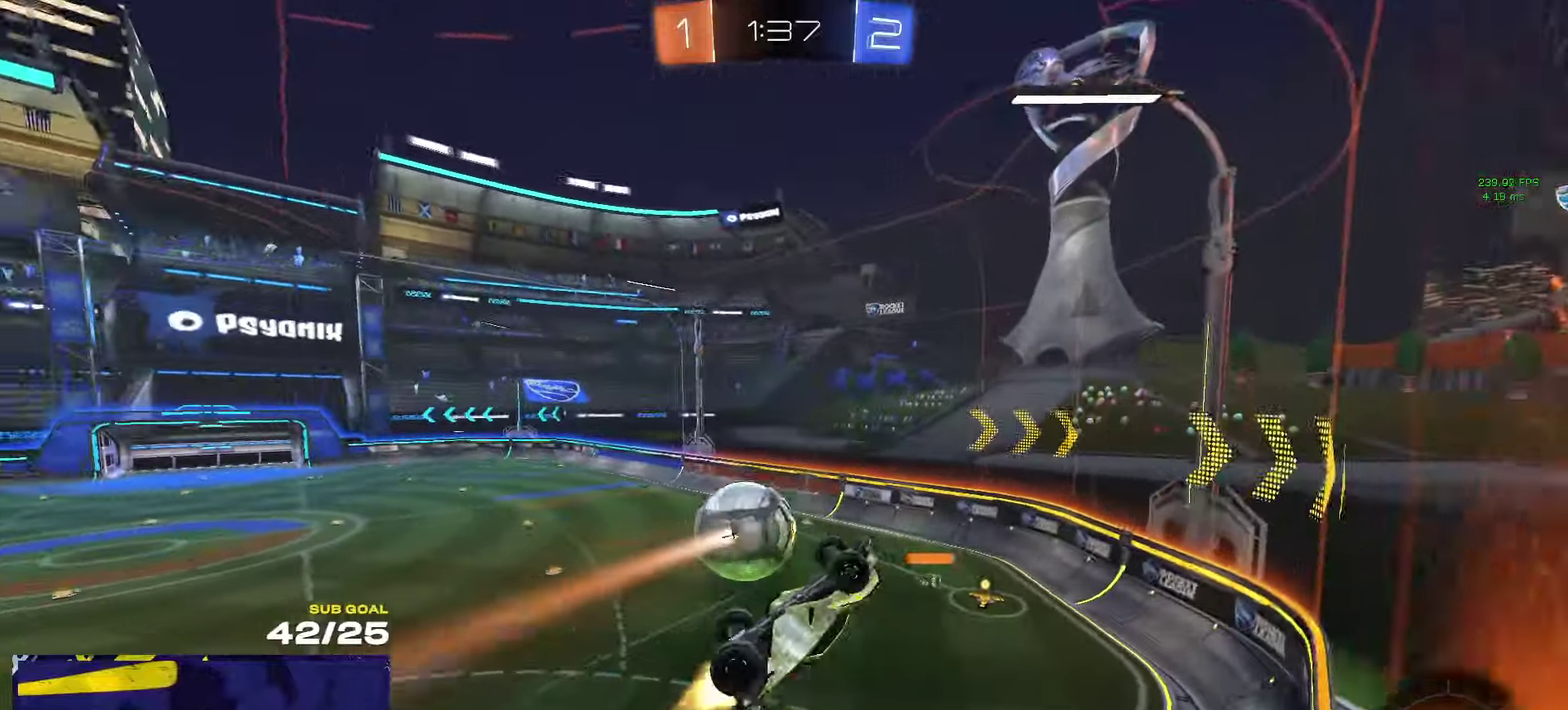
{"buttons": ["R2"], "left_stick": "left", "right_stick": "center", "events": [[184, "R1", "up"], [250, "left_stick", "down-left"], [500, "left_stick", "left"]]}
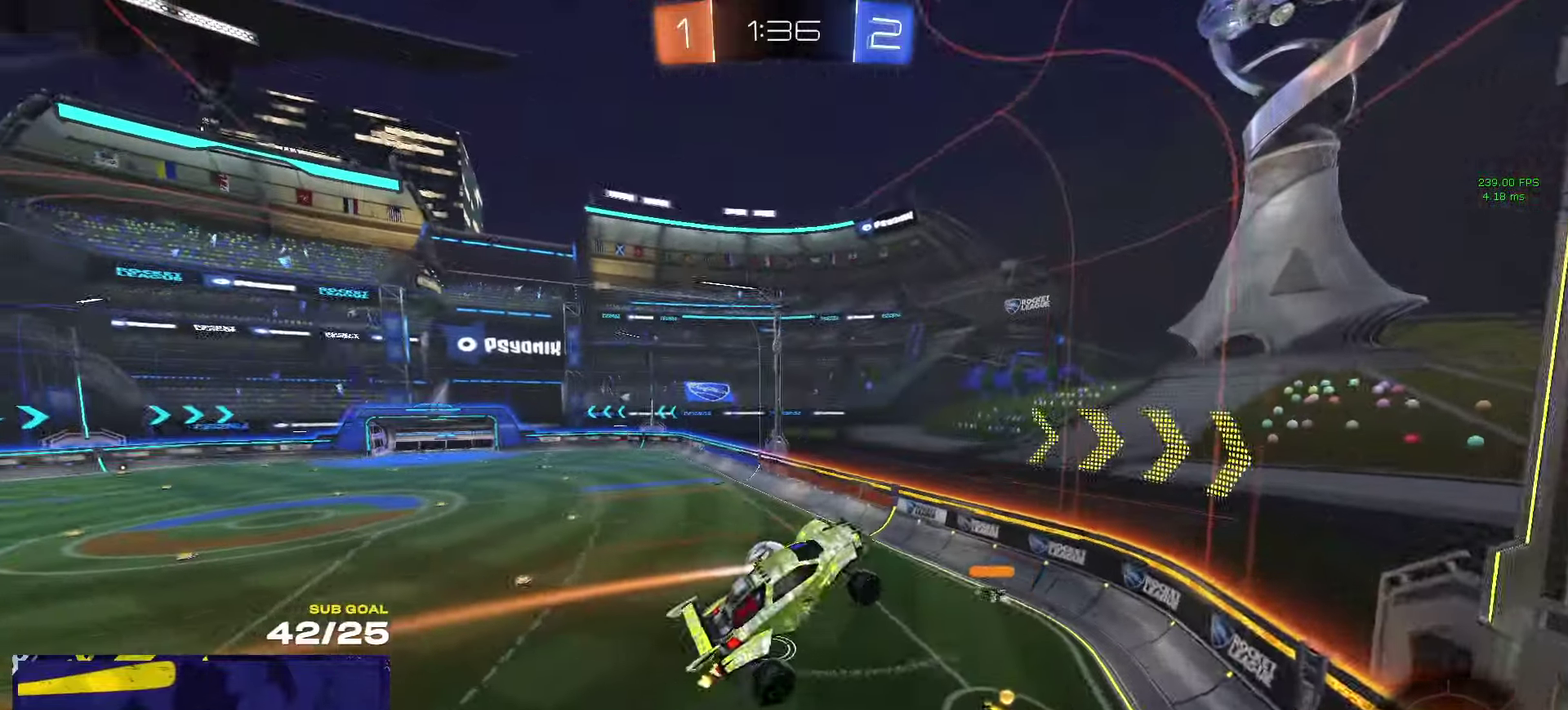
{"buttons": ["R2"], "left_stick": "down-right", "right_stick": "center", "events": [[67, "L1", "down"], [67, "left_stick", "up-left"], [150, "L1", "up"], [150, "left_stick", "left"], [234, "L1", "down"], [284, "L1", "up"], [450, "left_stick", "down-right"]]}
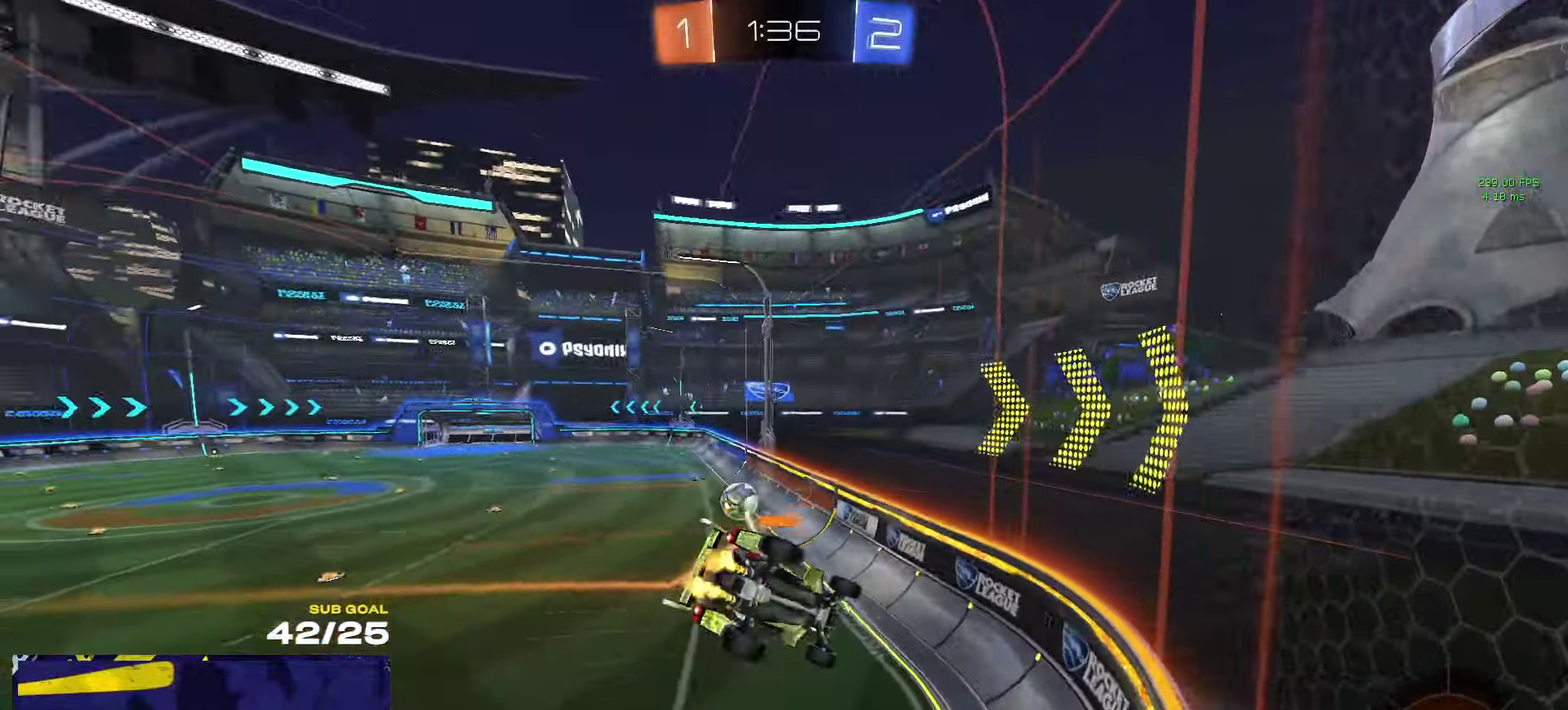
{"buttons": ["R1", "R2"], "left_stick": "left", "right_stick": "center", "events": [[117, "R1", "down"], [134, "left_stick", "left"]]}
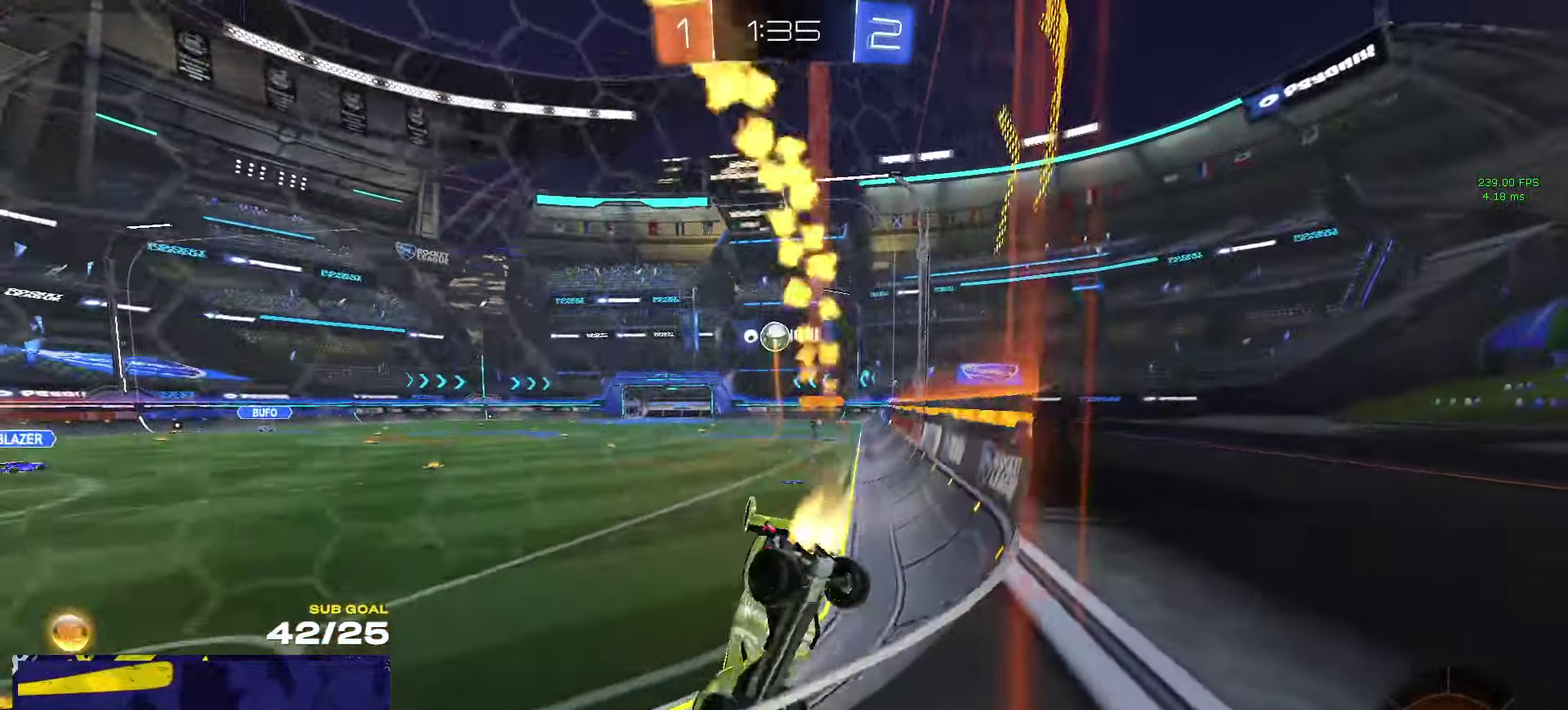
{"buttons": ["R1", "R2"], "left_stick": "right", "right_stick": "center", "events": [[67, "Y", "down"], [134, "Y", "up"], [167, "left_stick", "right"], [234, "left_stick", "center"], [284, "Y", "down"], [284, "left_stick", "right"], [367, "Y", "up"], [367, "left_stick", "center"], [450, "left_stick", "right"]]}
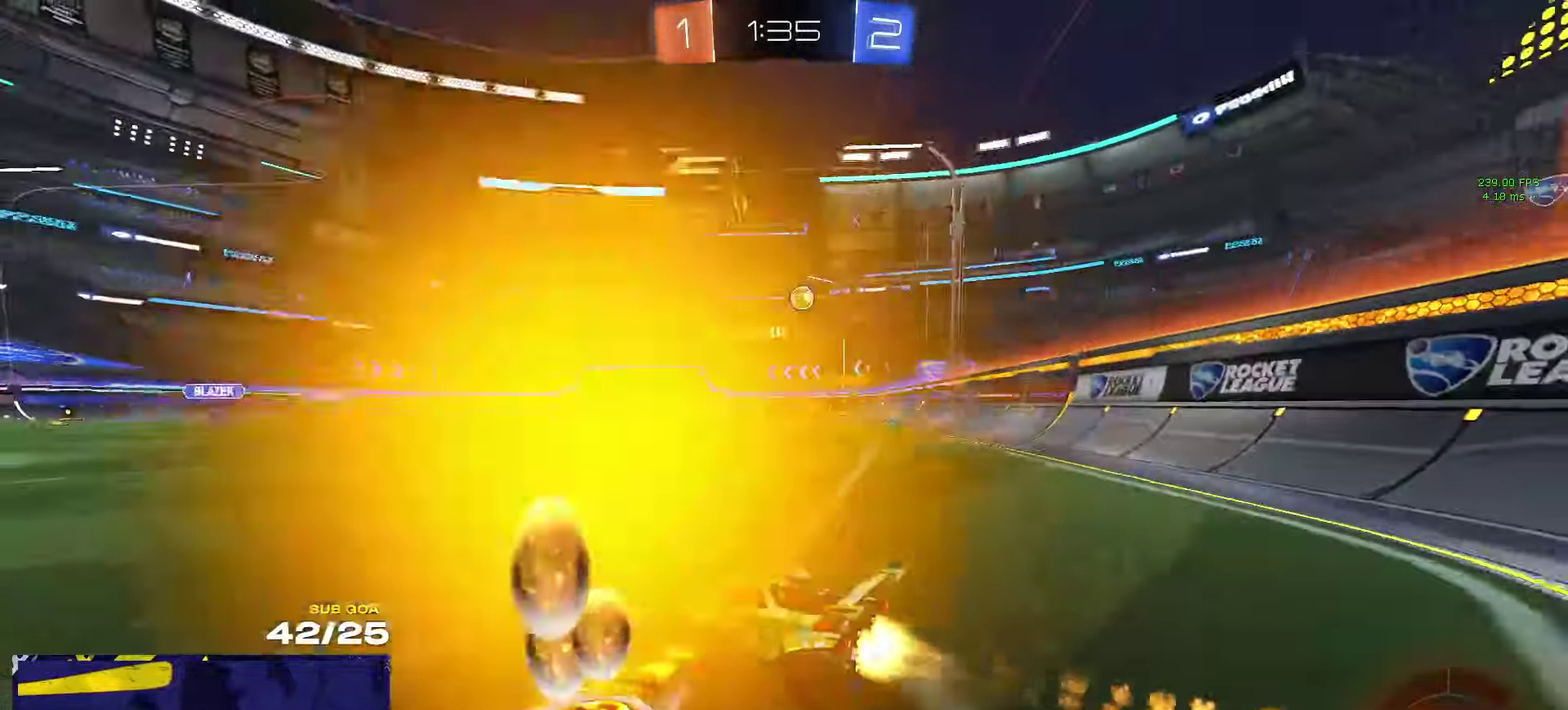
{"buttons": ["A", "R2", "L3"], "left_stick": "down", "right_stick": "center"}
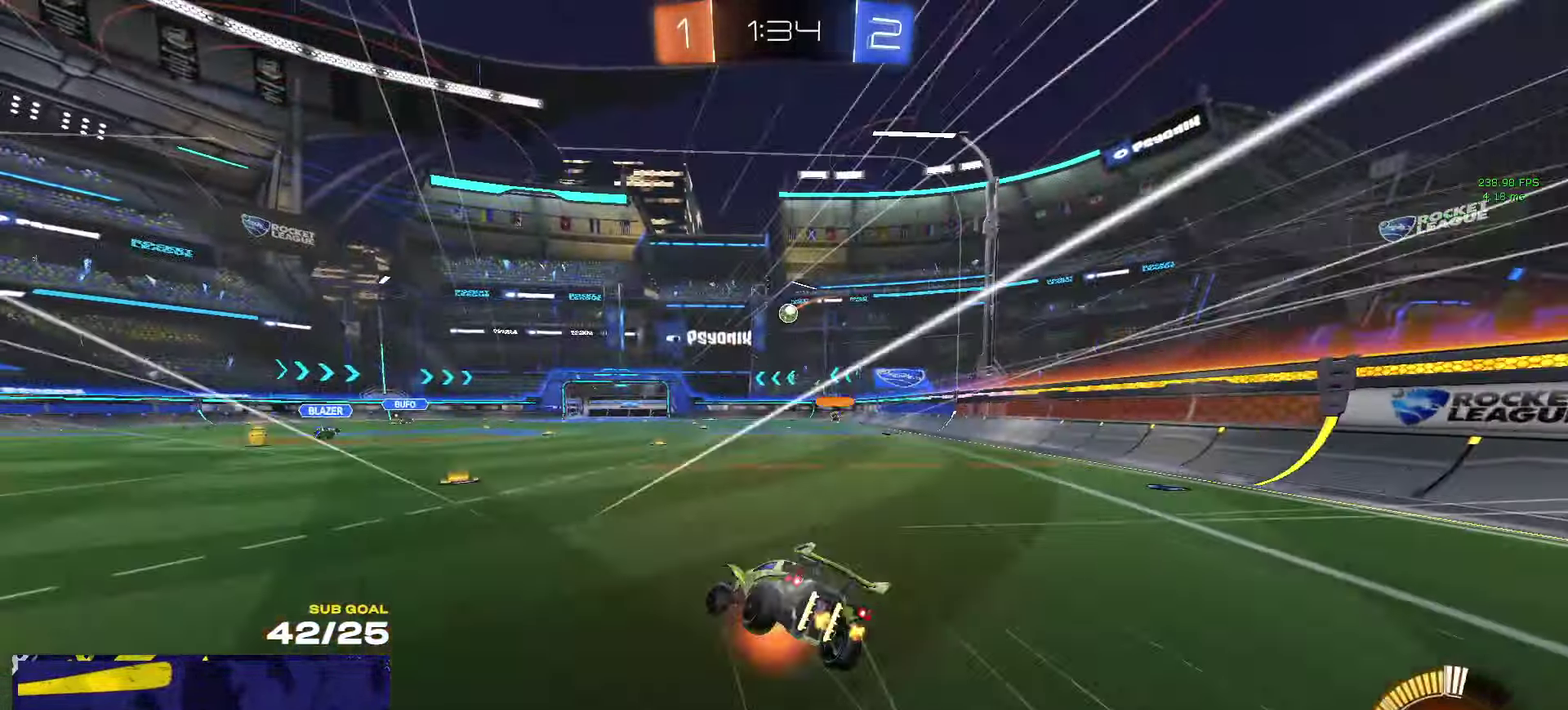
{"buttons": ["R2", "L3"], "left_stick": "down-right", "right_stick": "center", "events": [[34, "A", "up"], [100, "left_stick", "down-right"]]}
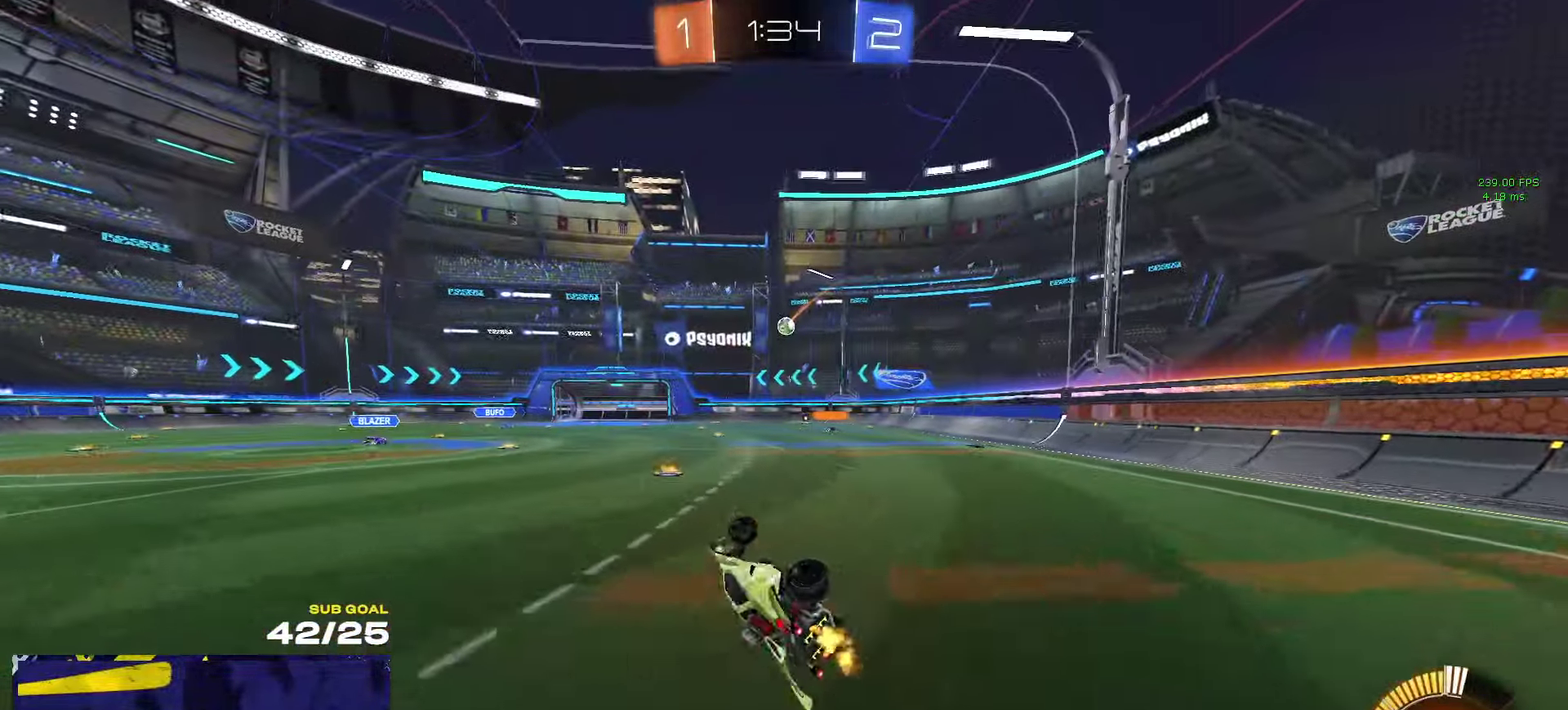
{"buttons": ["R2"], "left_stick": "right", "right_stick": "center"}
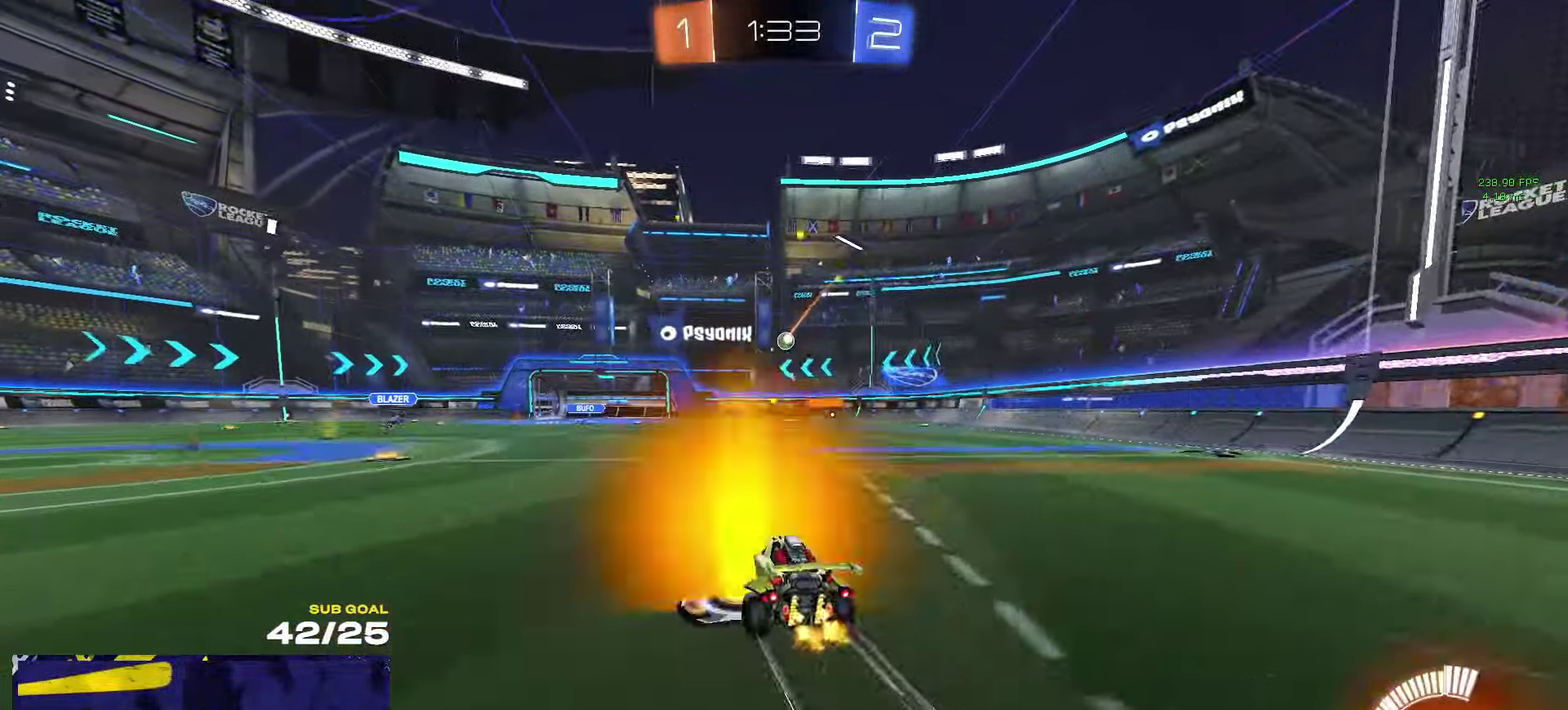
{"buttons": ["R2"], "left_stick": "center", "right_stick": "center", "events": [[34, "left_stick", "center"], [217, "left_stick", "right"], [250, "L2", "down"], [284, "R2", "up"], [367, "L2", "up"], [384, "R2", "down"], [400, "left_stick", "center"]]}
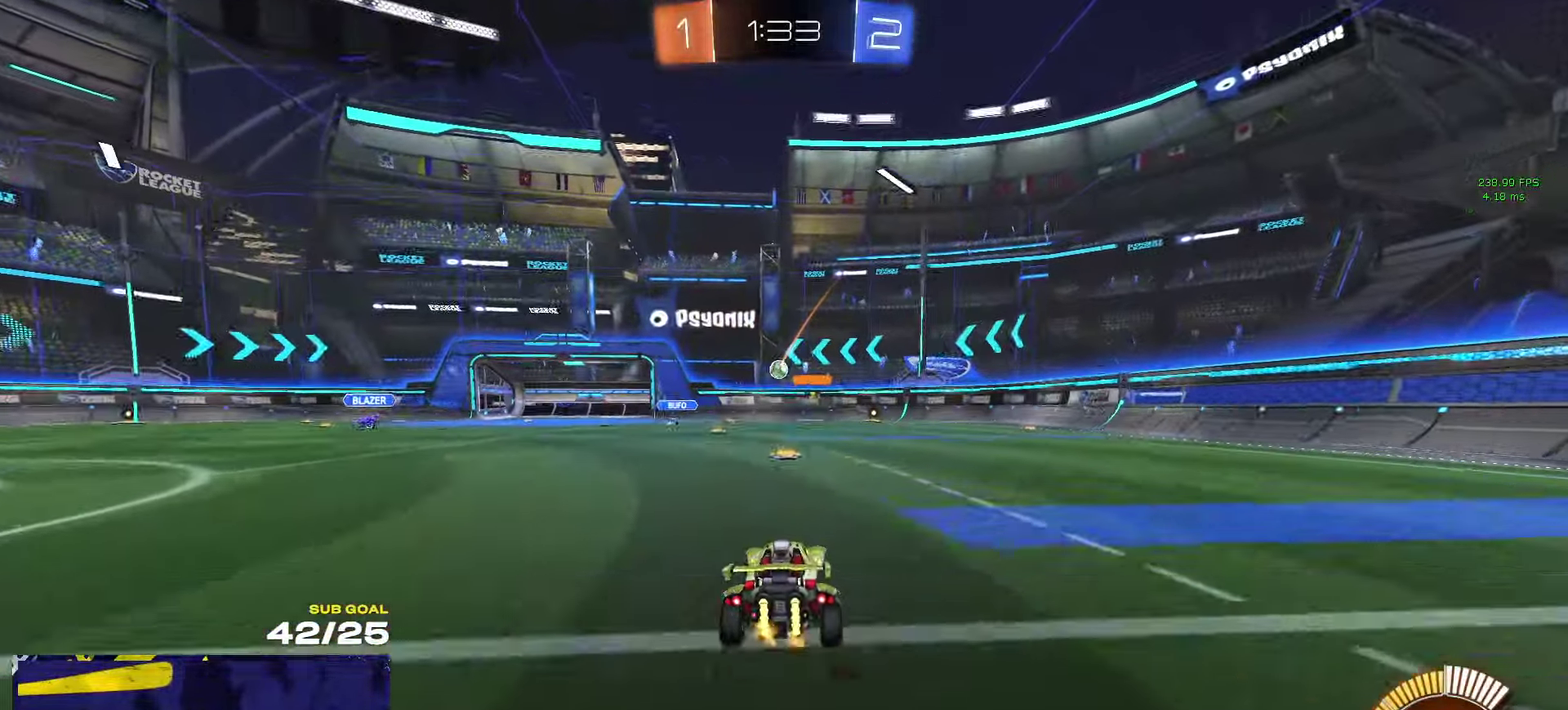
{"buttons": ["R2"], "left_stick": "center", "right_stick": "center", "events": [[150, "left_stick", "left"], [233, "left_stick", "up-left"], [283, "left_stick", "center"]]}
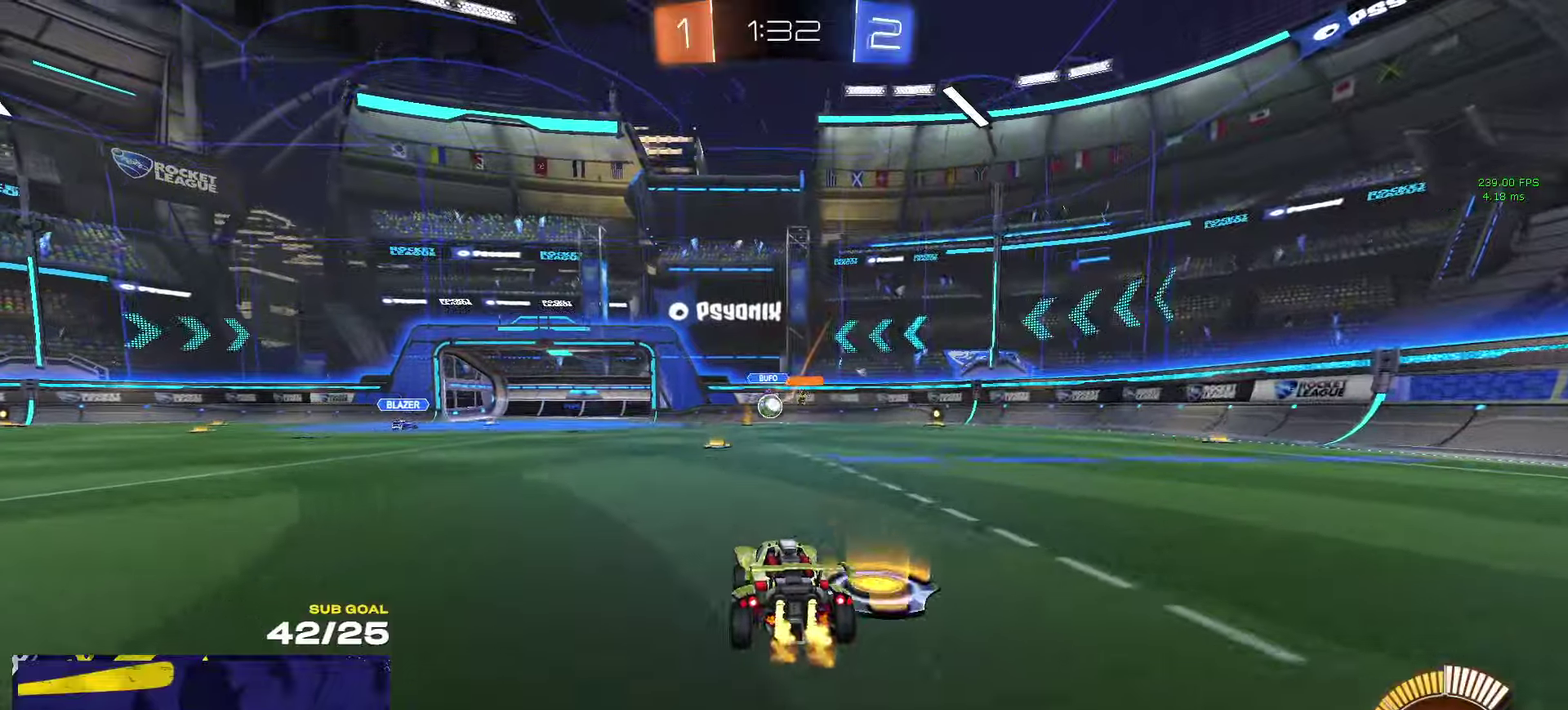
{"buttons": ["X", "R1"], "left_stick": "up-left", "right_stick": "center", "events": [[33, "left_stick", "right"], [50, "R2", "up"], [133, "left_stick", "left"], [233, "R1", "down"], [283, "X", "down"], [350, "left_stick", "up-left"], [366, "X", "up"], [466, "X", "down"]]}